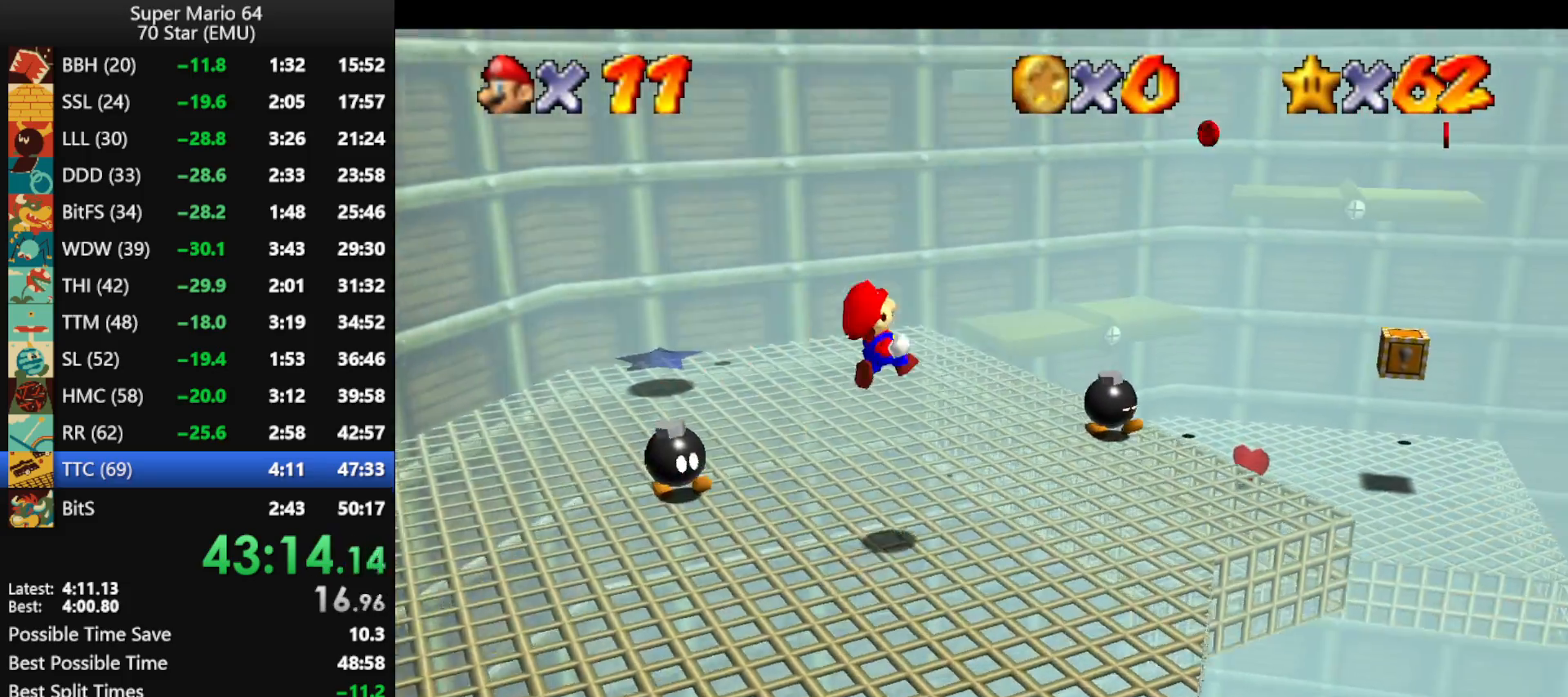
Gameplay with a controller (Nintendo layout); each line is a JSON object with the inputs held at the frame after it. "events" lists button and stick changes between this image and that frame as [ms after this image, input, new state], when the widget could be followed in between. Not read: L1 L3 R3.
{"buttons": ["Z"], "left_stick": "up-right", "events": []}
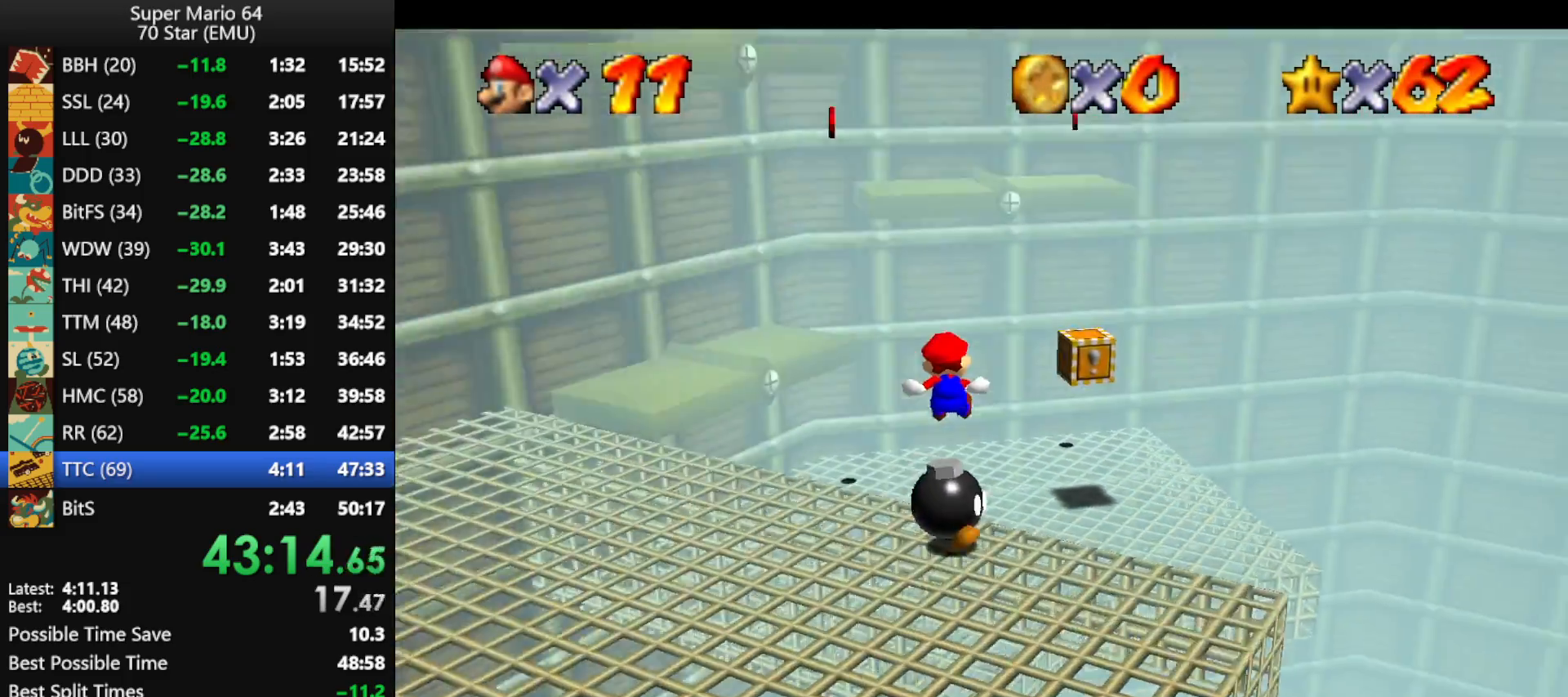
{"buttons": [], "left_stick": "center", "events": [[67, "C_RIGHT", "down"], [67, "left_stick", "down"], [200, "C_RIGHT", "up"], [300, "Z", "up"], [367, "left_stick", "center"]]}
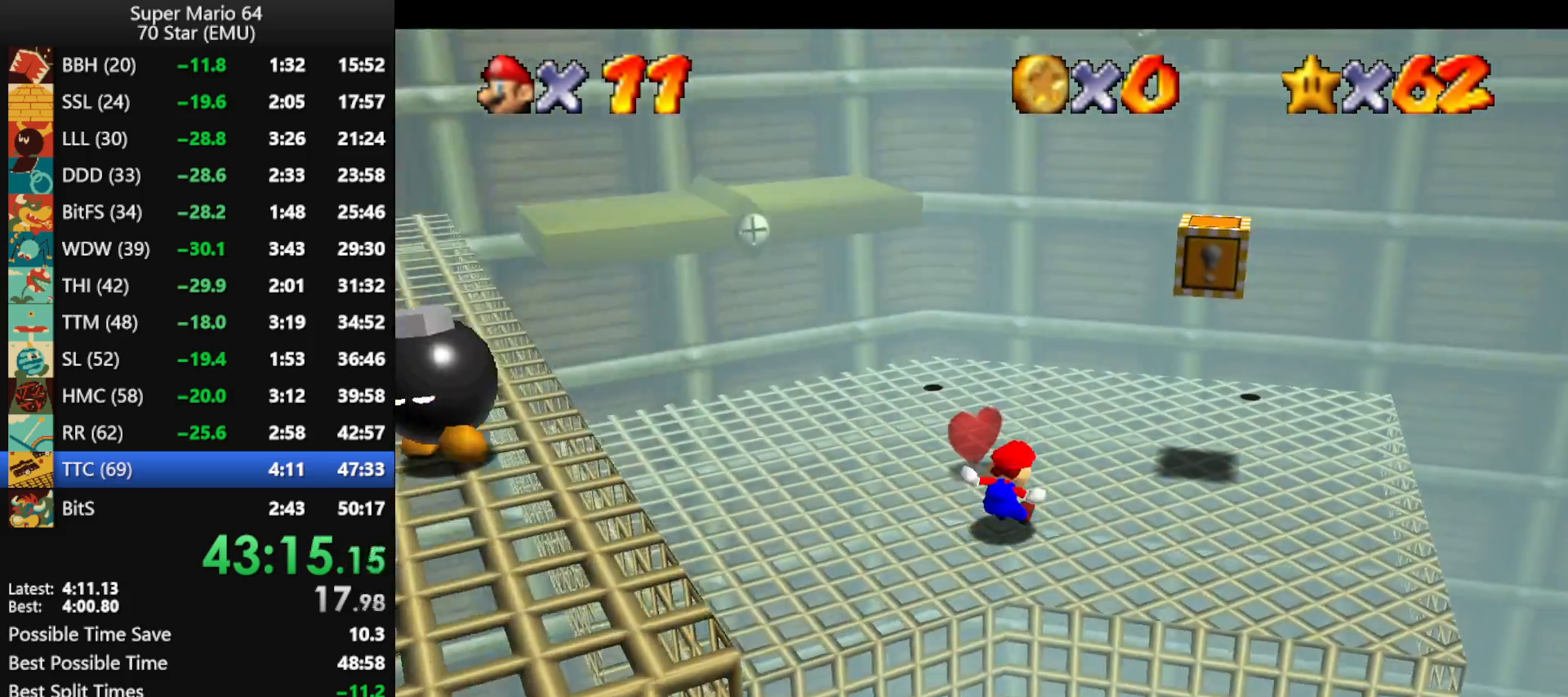
{"buttons": [], "left_stick": "down", "events": [[100, "left_stick", "up-right"], [400, "A", "down"], [433, "left_stick", "center"], [500, "A", "up"], [500, "left_stick", "down"]]}
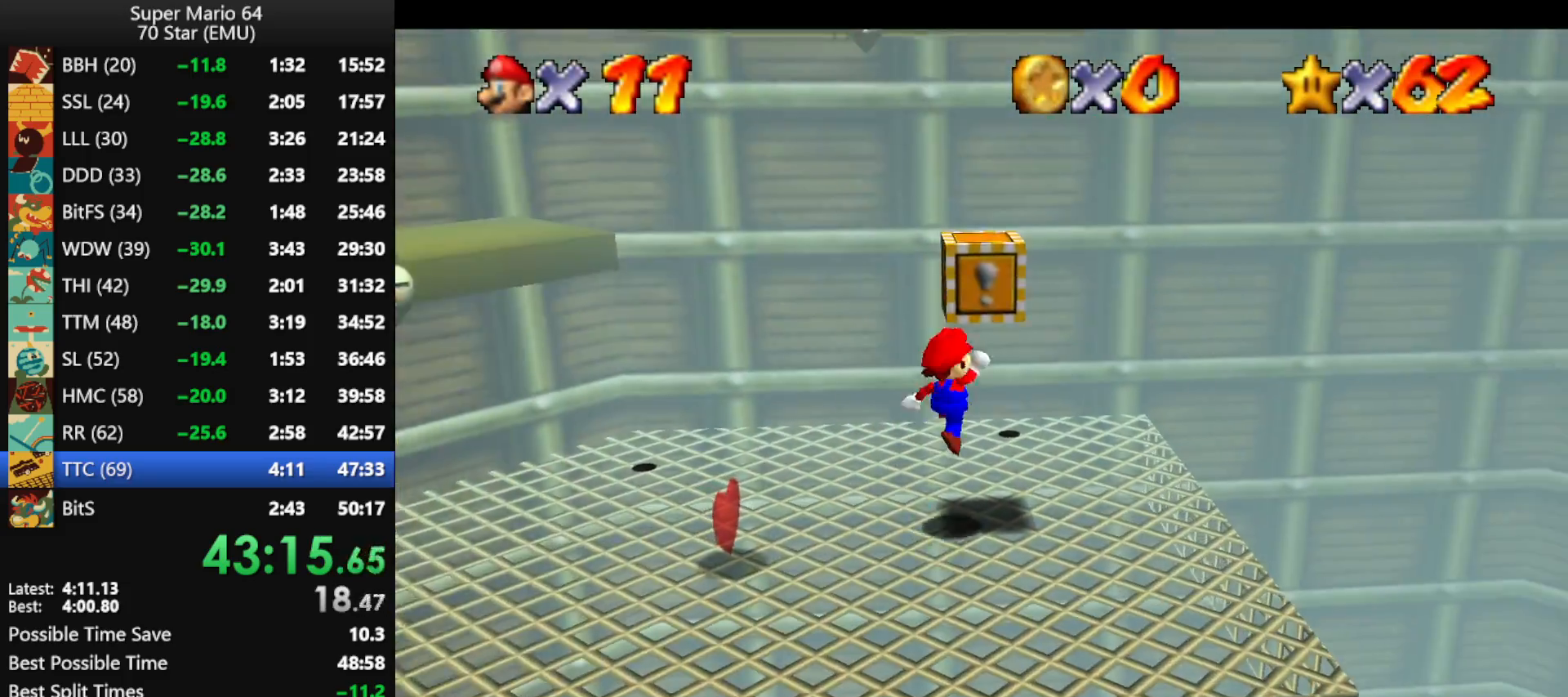
{"buttons": ["A"], "left_stick": "left", "events": [[300, "left_stick", "down-left"], [333, "A", "down"], [500, "left_stick", "left"]]}
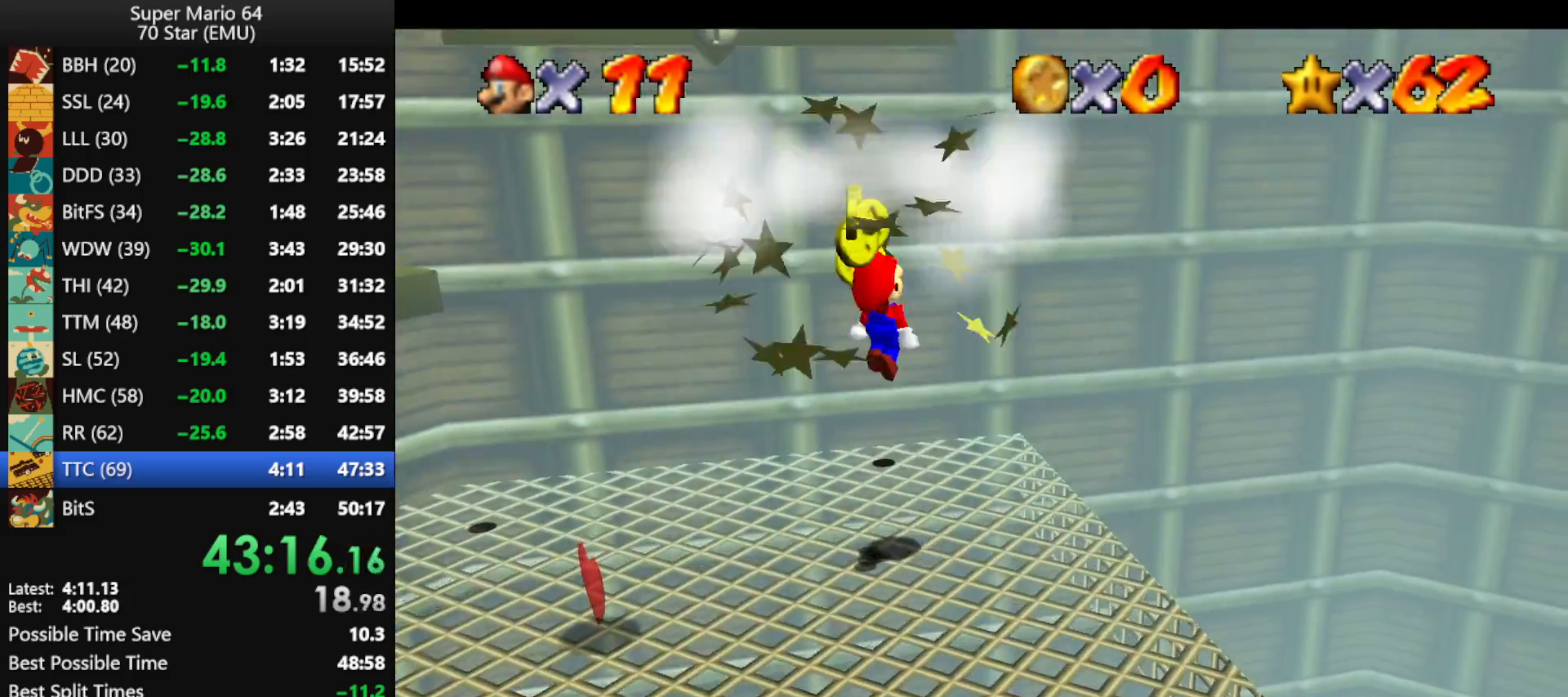
{"buttons": [], "left_stick": "up-right", "events": [[167, "B", "down"], [167, "left_stick", "down"], [233, "B", "up"], [267, "A", "up"], [267, "left_stick", "up-right"], [333, "C_RIGHT", "down"], [433, "C_RIGHT", "up"]]}
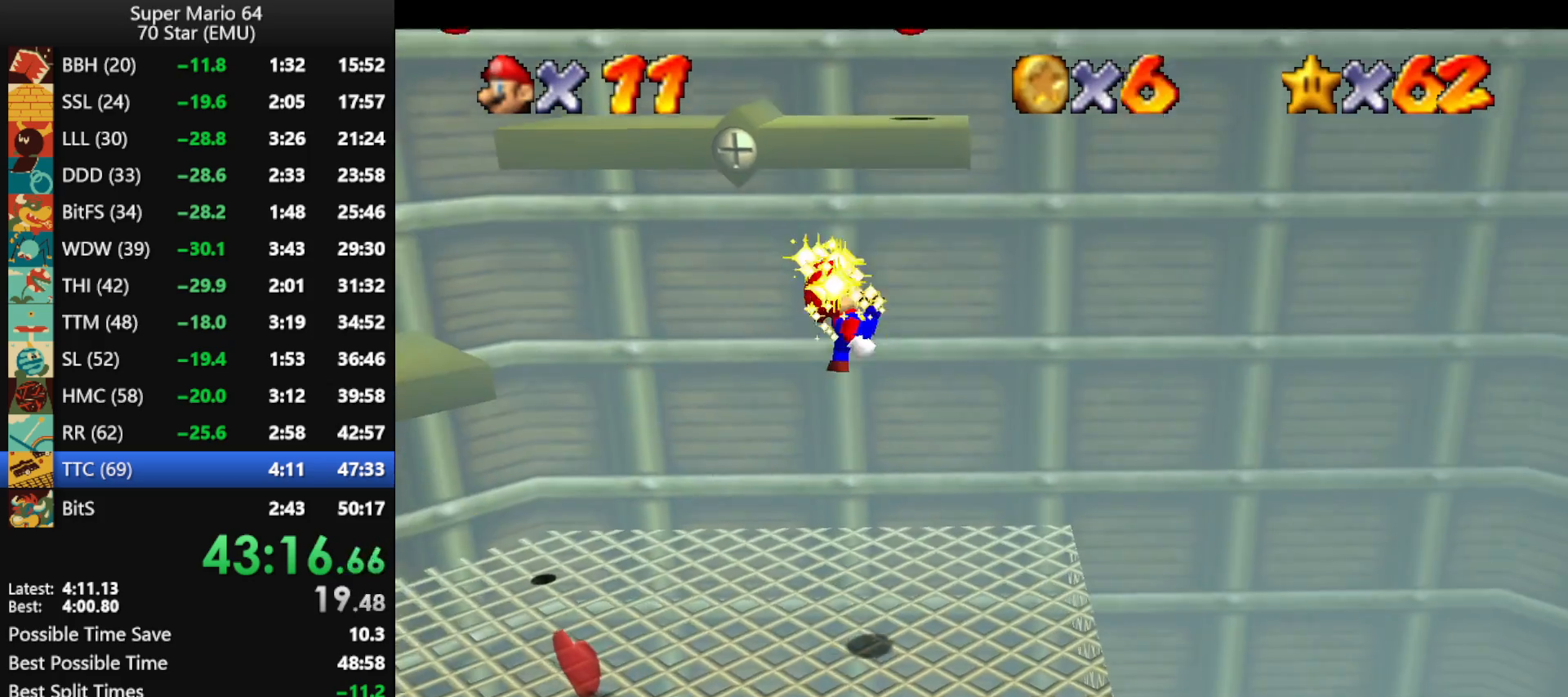
{"buttons": [], "left_stick": "up-right", "events": []}
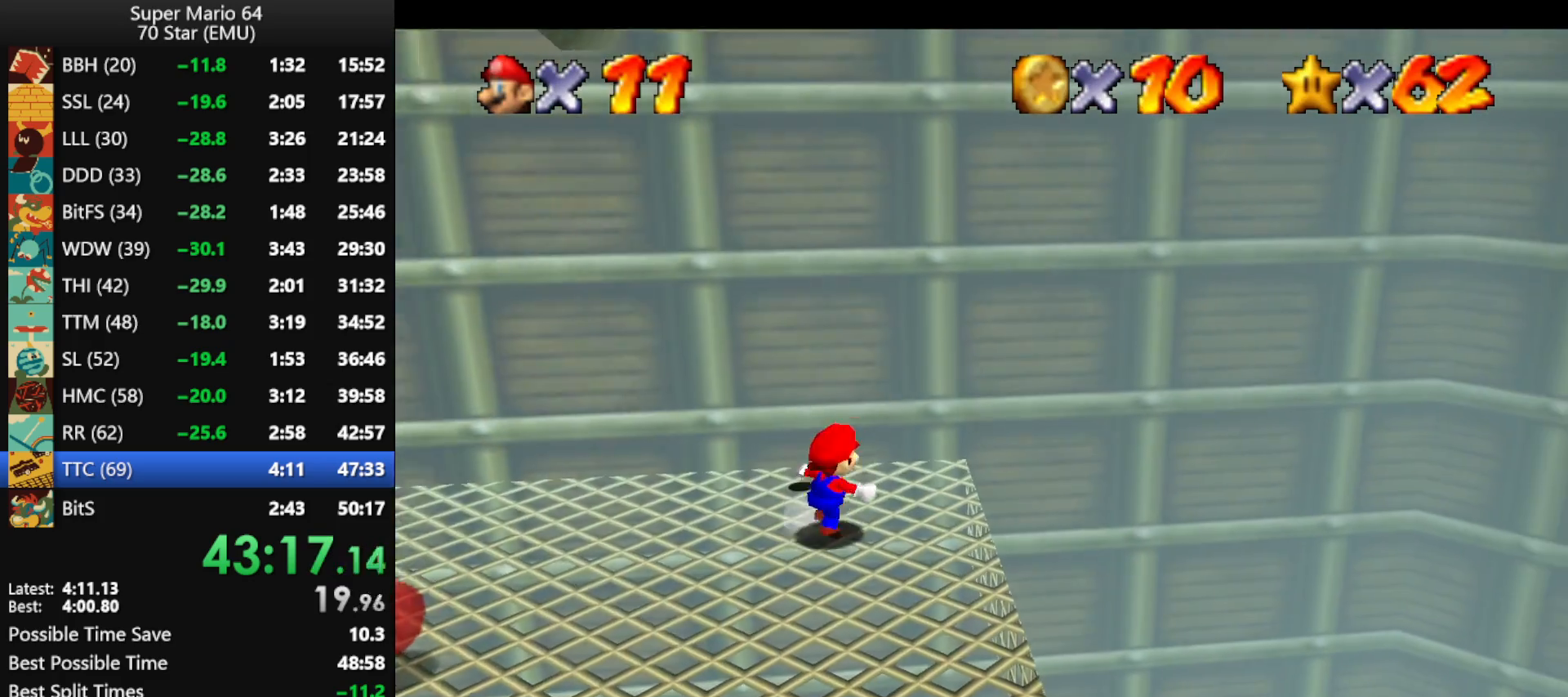
{"buttons": ["A"], "left_stick": "up-left", "events": [[167, "left_stick", "right"], [333, "left_stick", "up-left"], [400, "A", "down"]]}
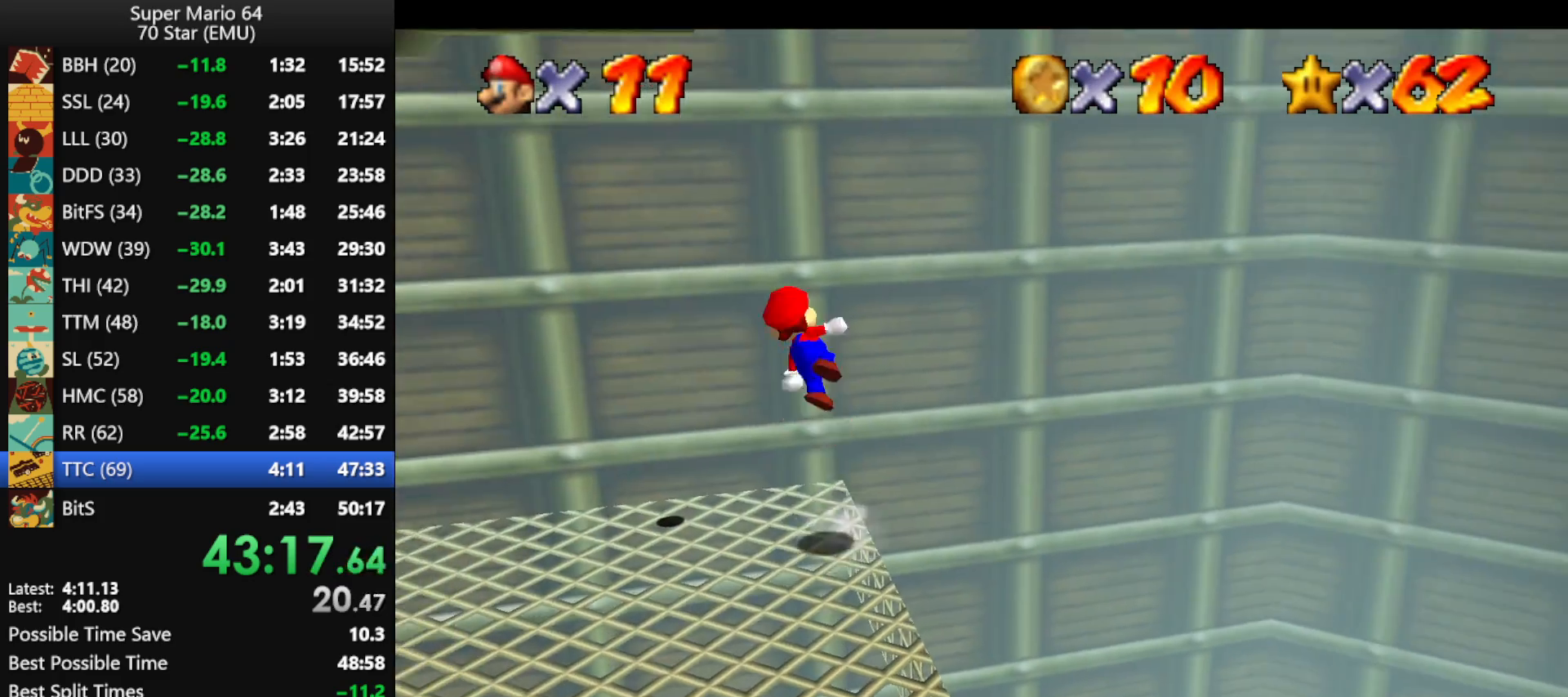
{"buttons": ["A"], "left_stick": "up-left", "events": [[233, "A", "up"], [300, "left_stick", "up"], [433, "A", "down"], [433, "left_stick", "up-left"]]}
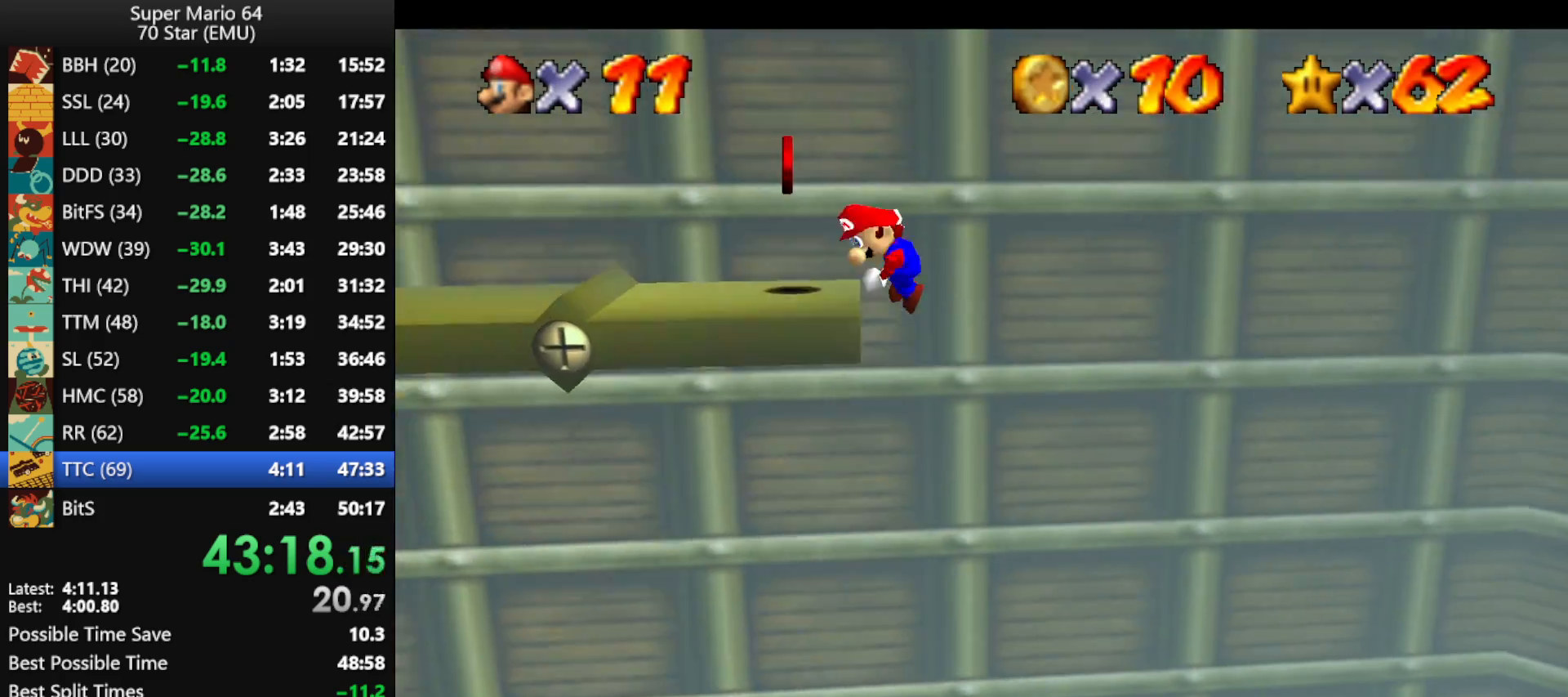
{"buttons": [], "left_stick": "up-left", "events": [[33, "A", "up"]]}
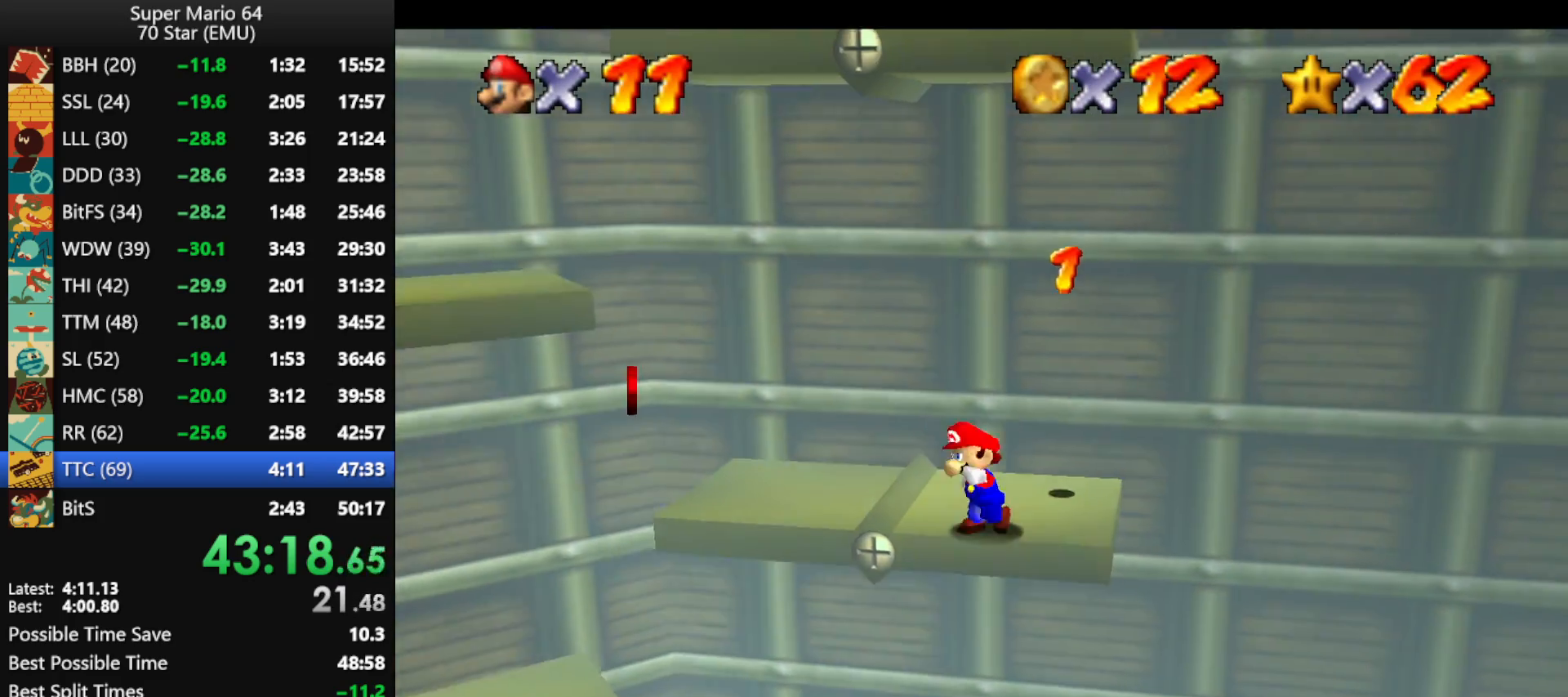
{"buttons": [], "left_stick": "left", "events": [[500, "left_stick", "left"]]}
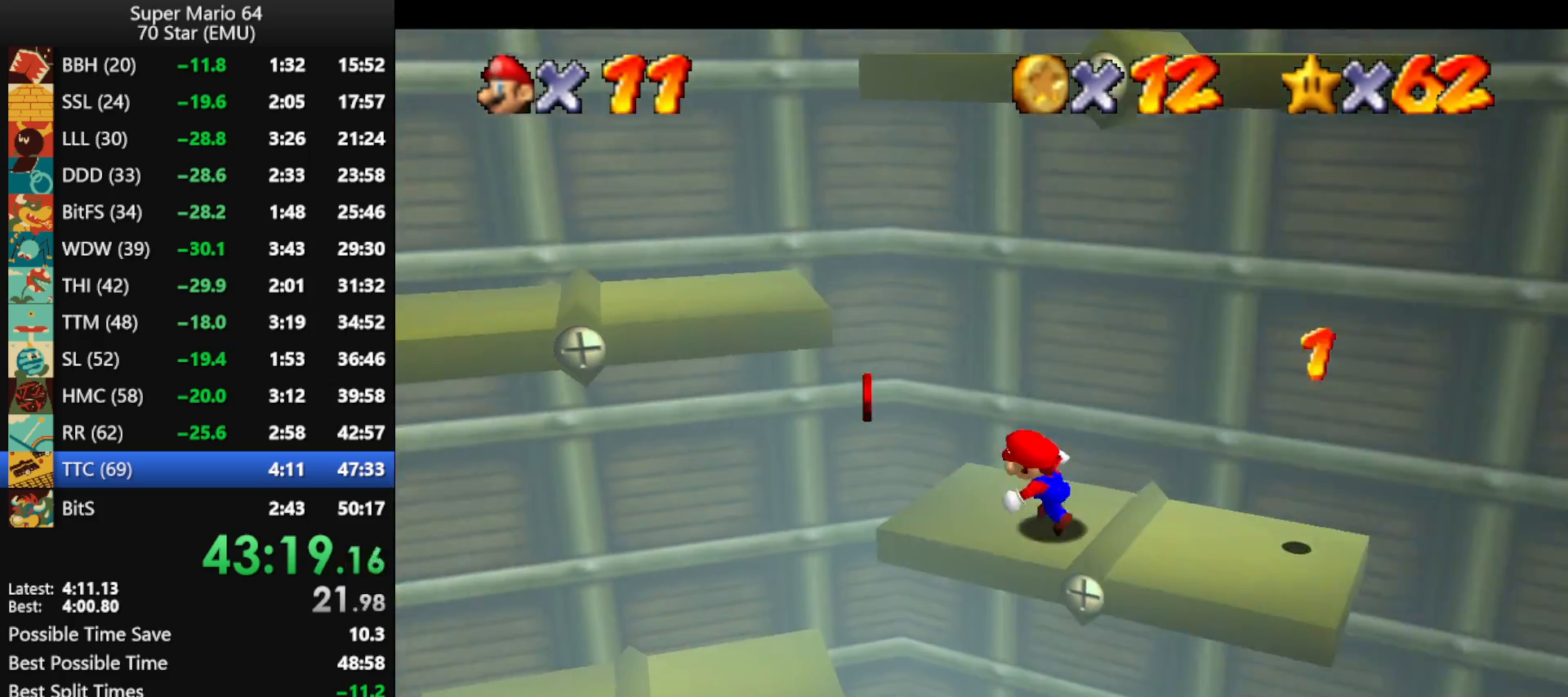
{"buttons": [], "left_stick": "up-left", "events": [[200, "left_stick", "up"], [267, "A", "down"], [400, "A", "up"], [400, "left_stick", "up-left"]]}
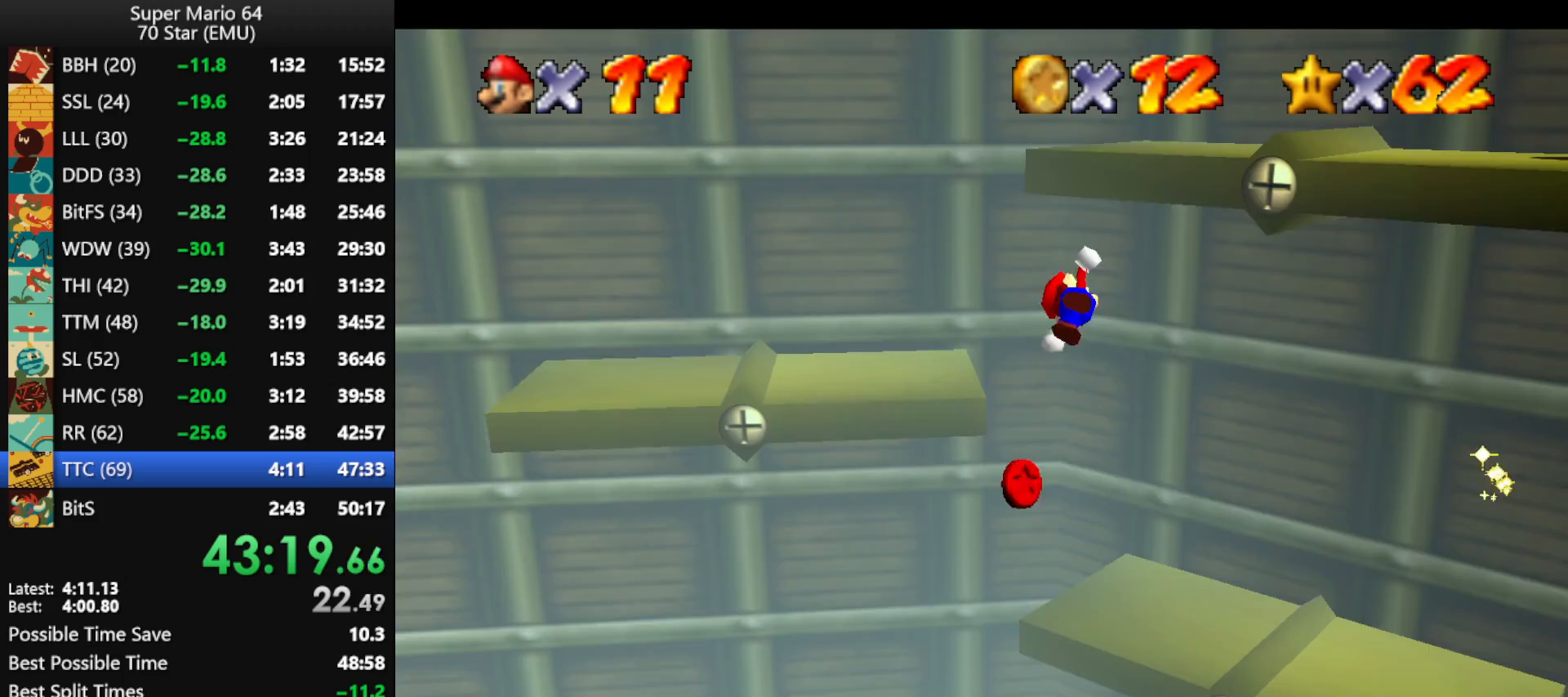
{"buttons": [], "left_stick": "down-right", "events": [[367, "left_stick", "right"], [400, "A", "down"], [467, "left_stick", "down-right"], [500, "A", "up"]]}
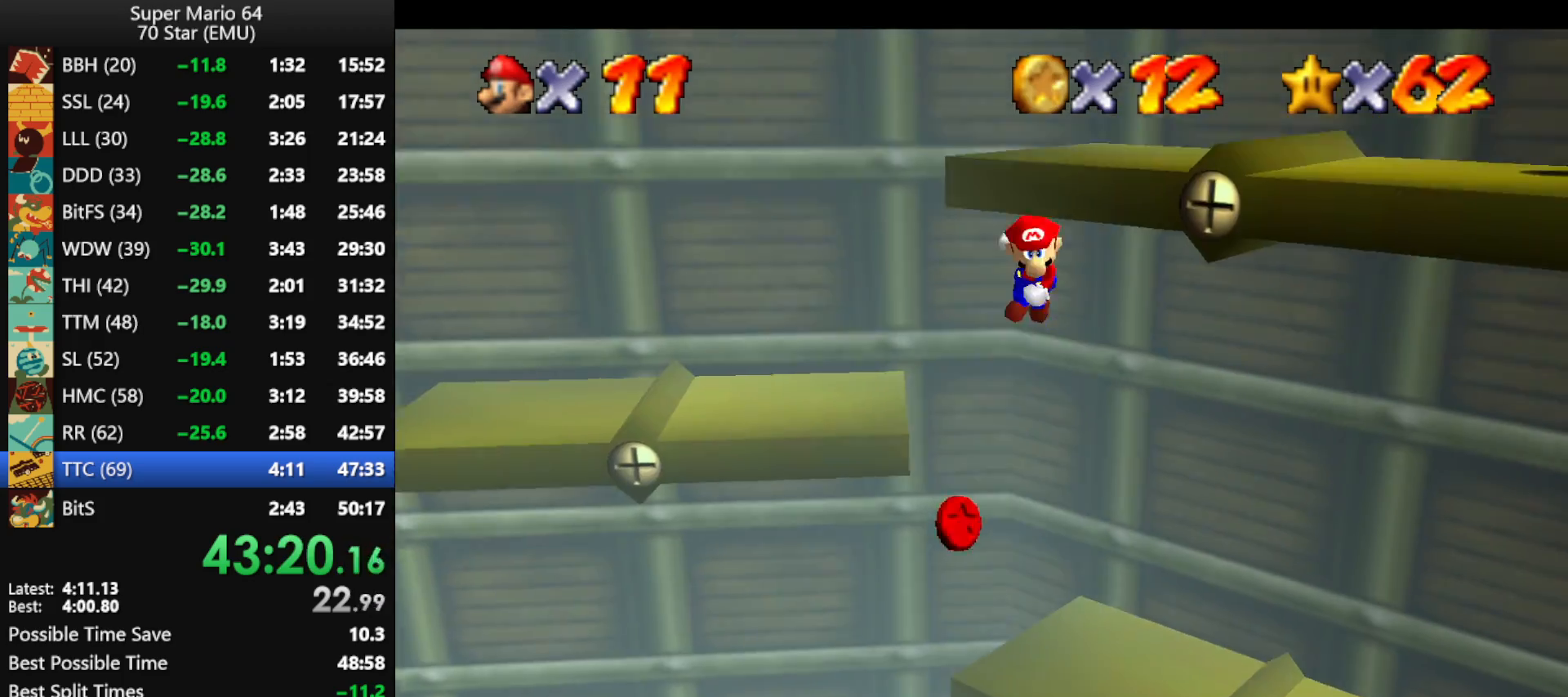
{"buttons": [], "left_stick": "down-right", "events": [[100, "A", "down"], [100, "left_stick", "right"], [233, "left_stick", "up-right"], [300, "A", "up"], [367, "left_stick", "right"], [467, "left_stick", "down-right"]]}
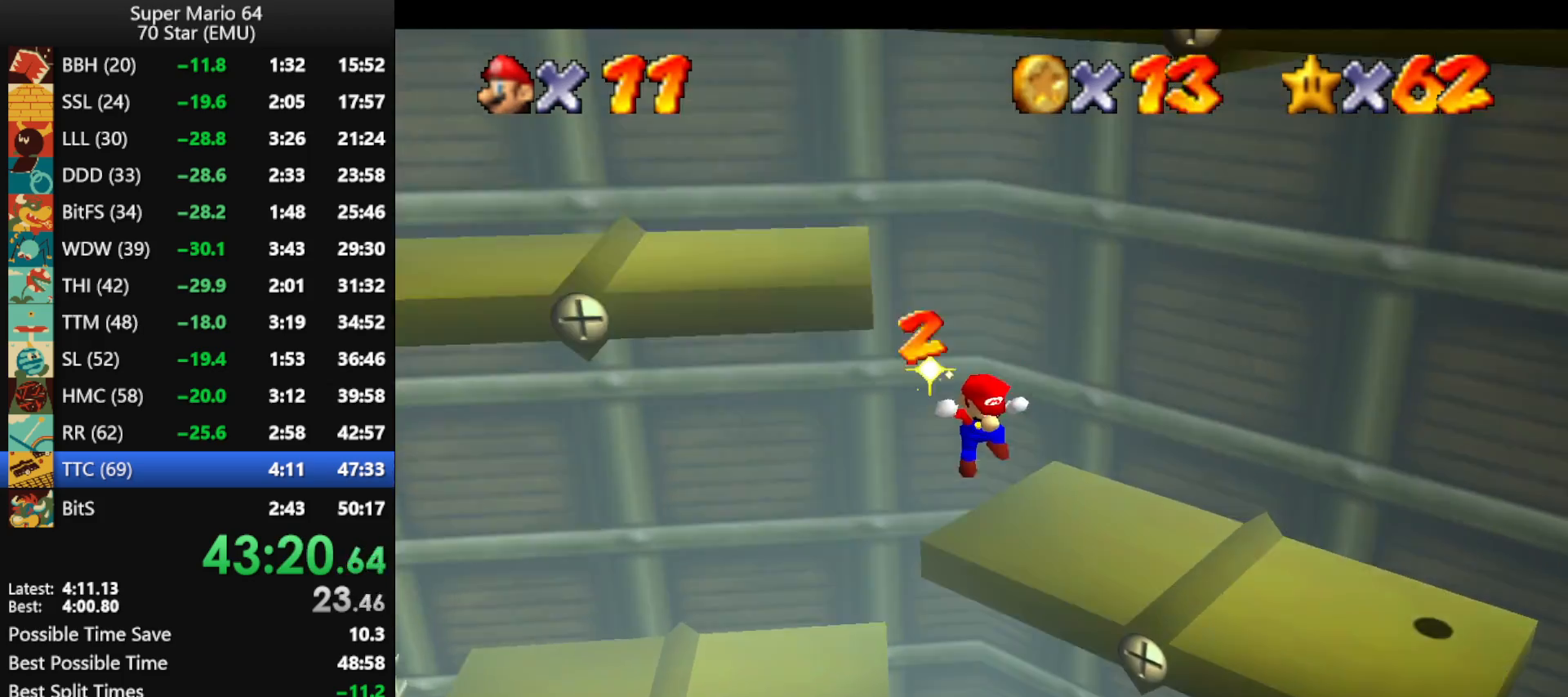
{"buttons": [], "left_stick": "down-right", "events": []}
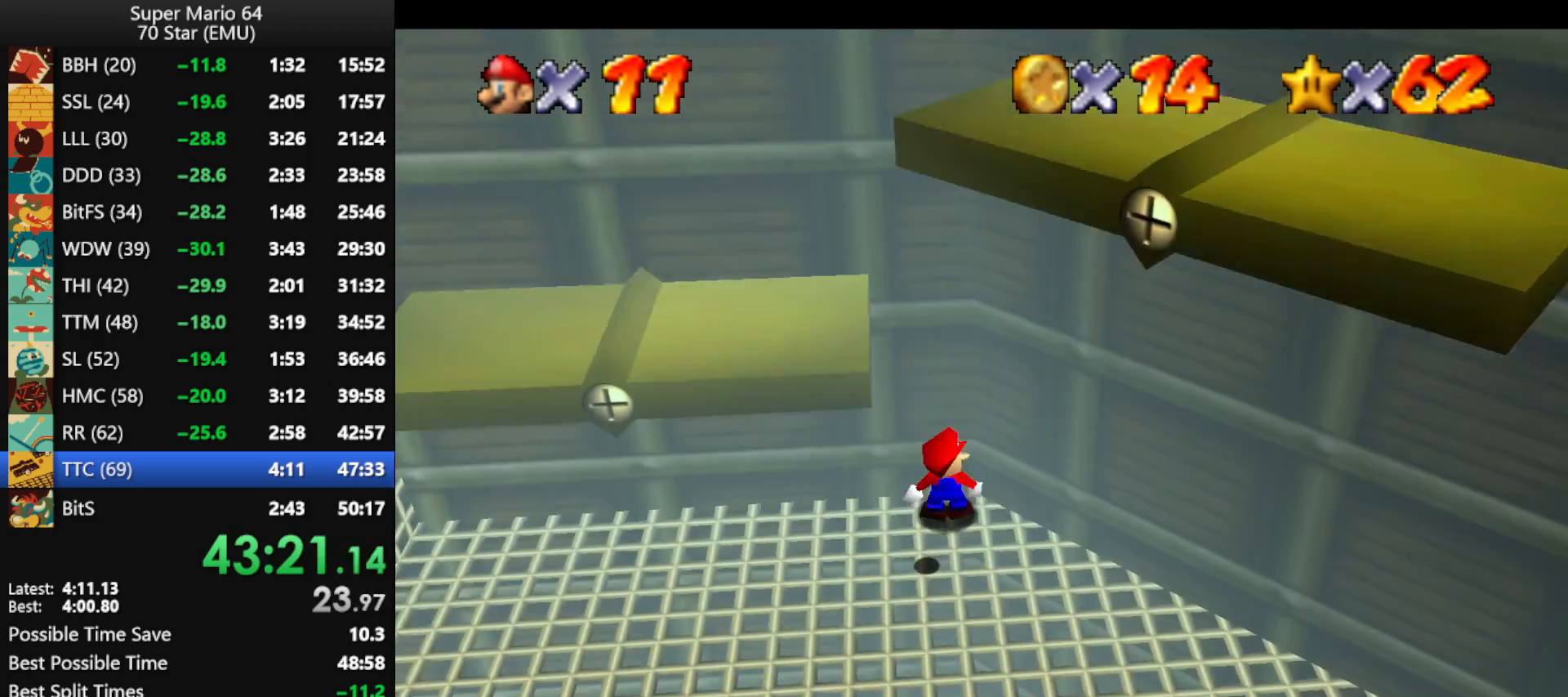
{"buttons": ["A"], "left_stick": "down-right", "events": [[500, "A", "down"]]}
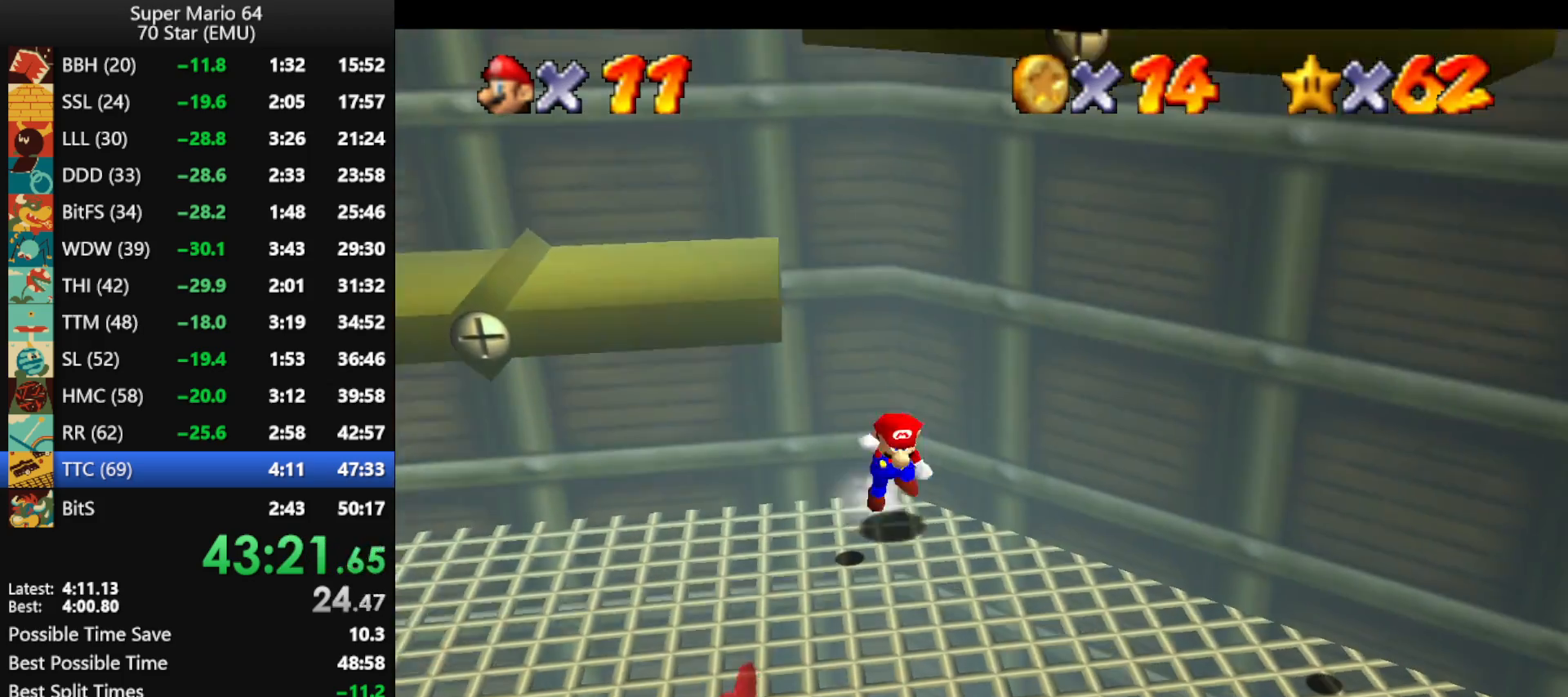
{"buttons": [], "left_stick": "down-right", "events": [[100, "B", "down"], [133, "A", "up"], [167, "left_stick", "right"], [200, "B", "up"], [267, "left_stick", "down-right"]]}
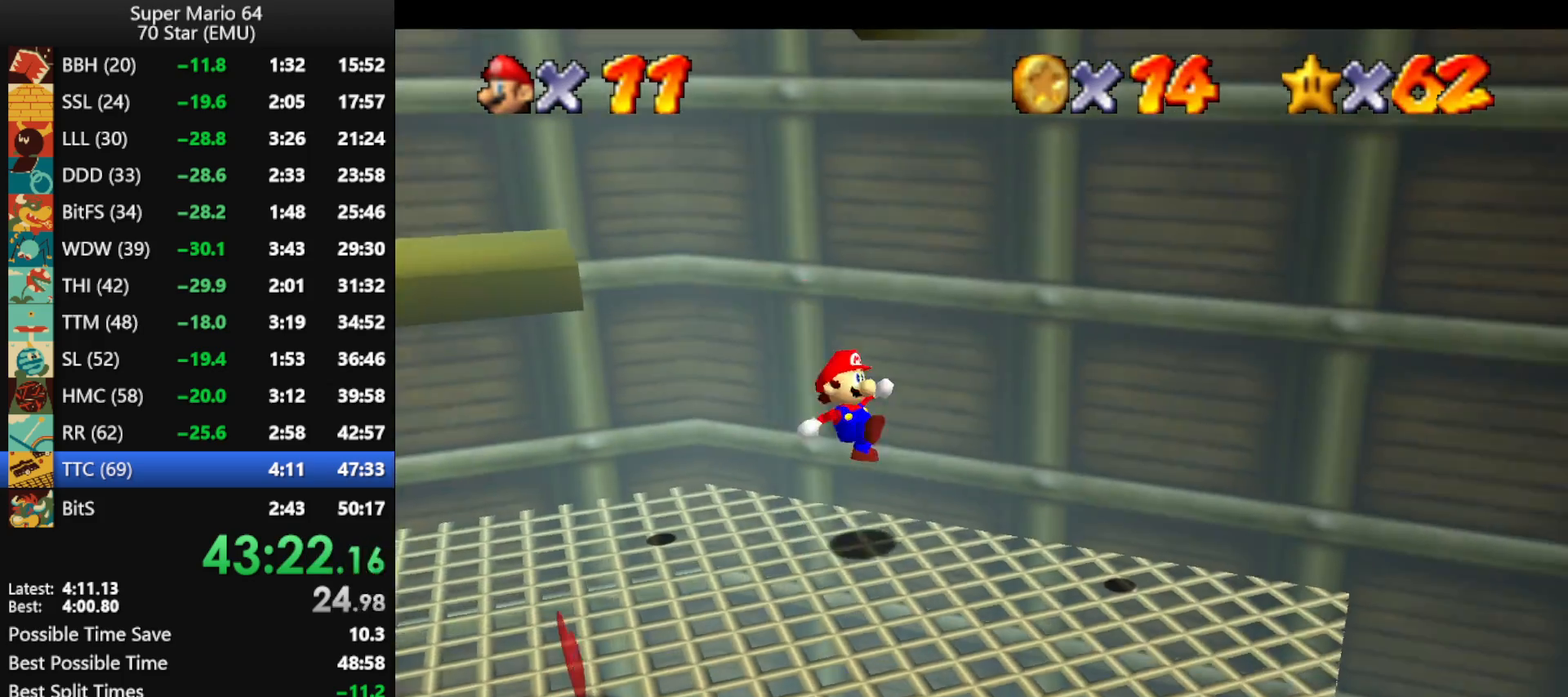
{"buttons": [], "left_stick": "down-right", "events": []}
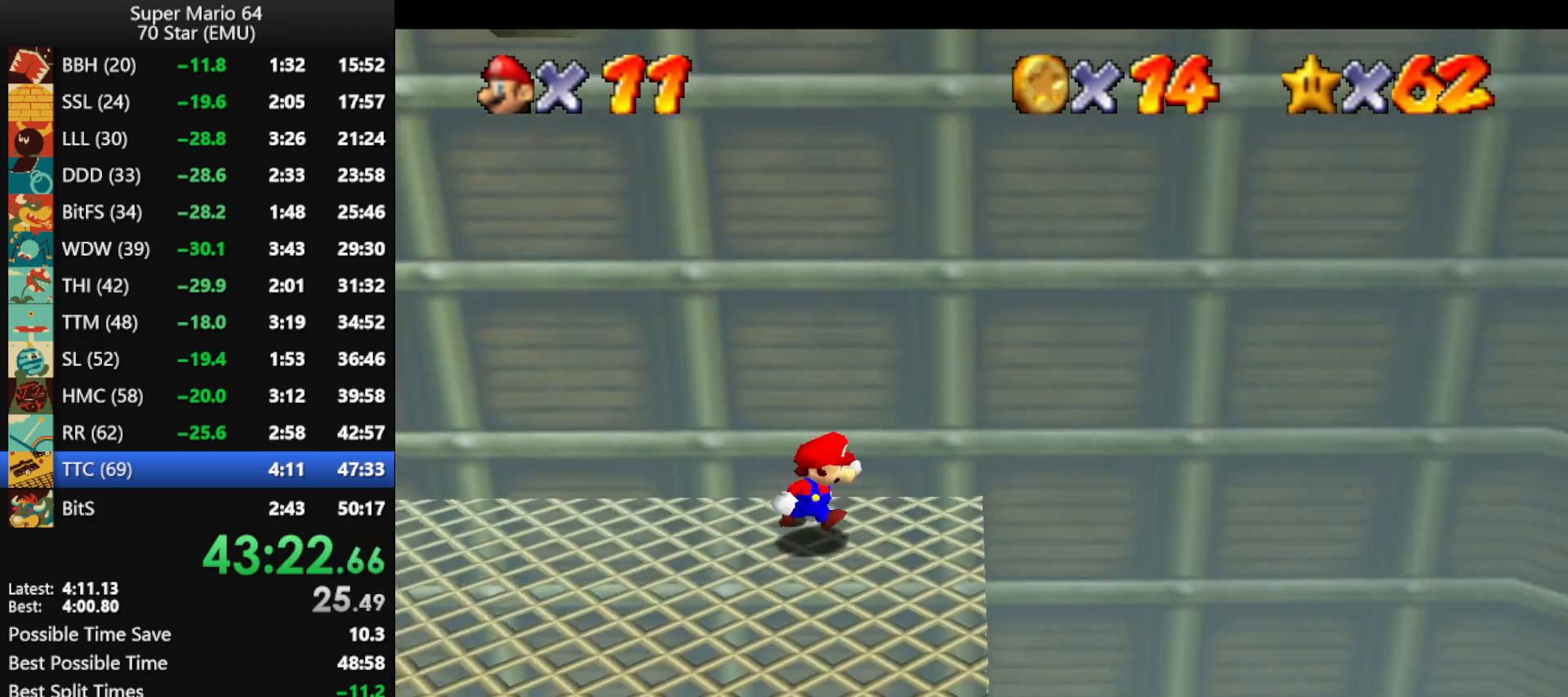
{"buttons": ["A"], "left_stick": "up-left", "events": [[200, "left_stick", "up-left"], [267, "A", "down"]]}
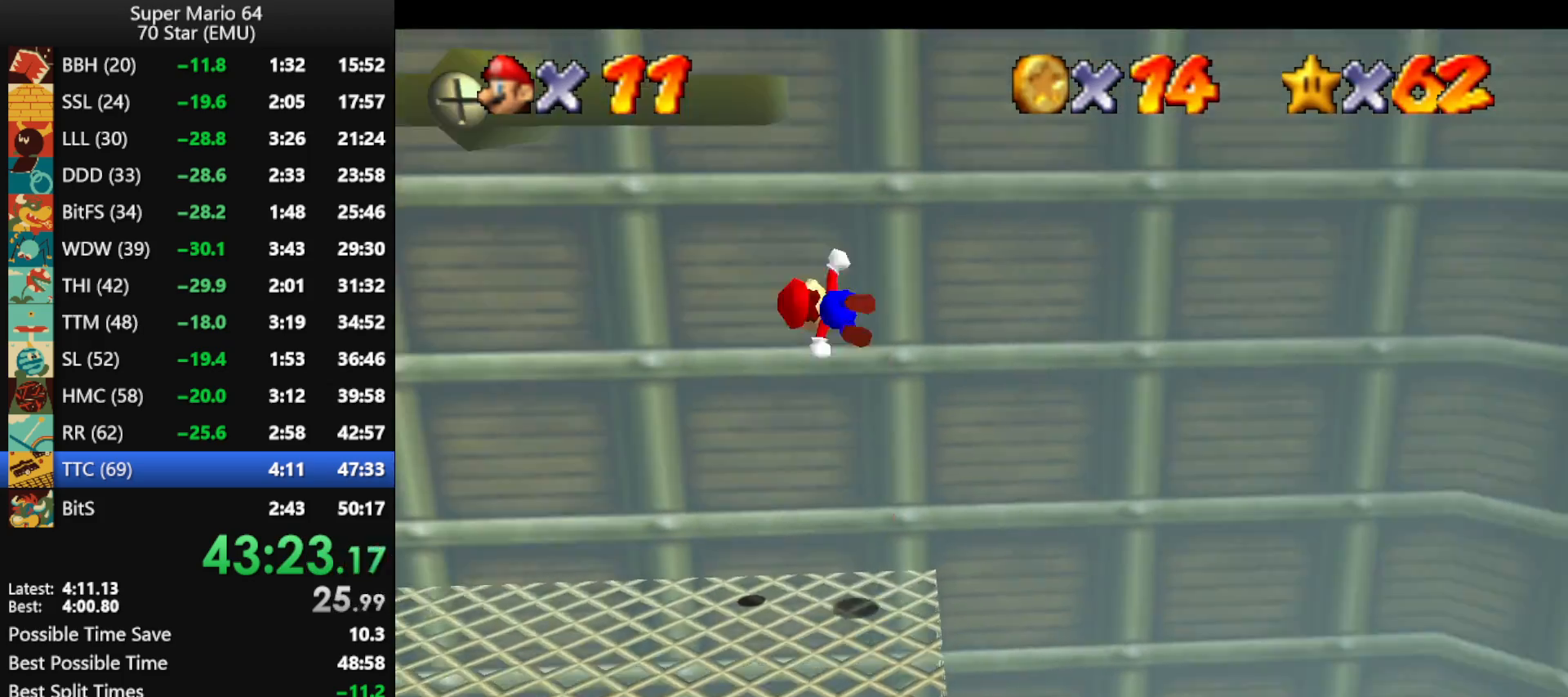
{"buttons": [], "left_stick": "up", "events": [[33, "left_stick", "up"], [100, "A", "up"], [267, "A", "down"], [367, "A", "up"]]}
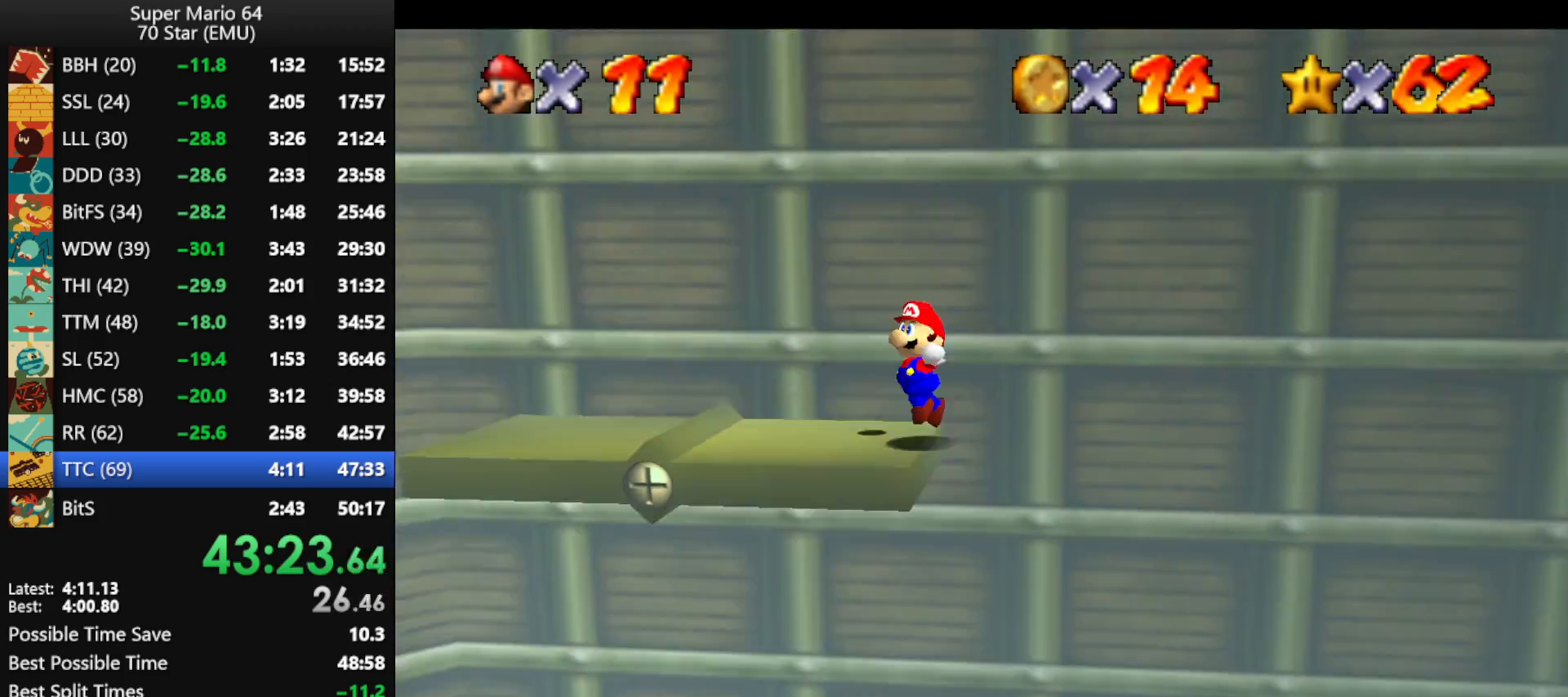
{"buttons": [], "left_stick": "up-left", "events": [[500, "left_stick", "up-left"]]}
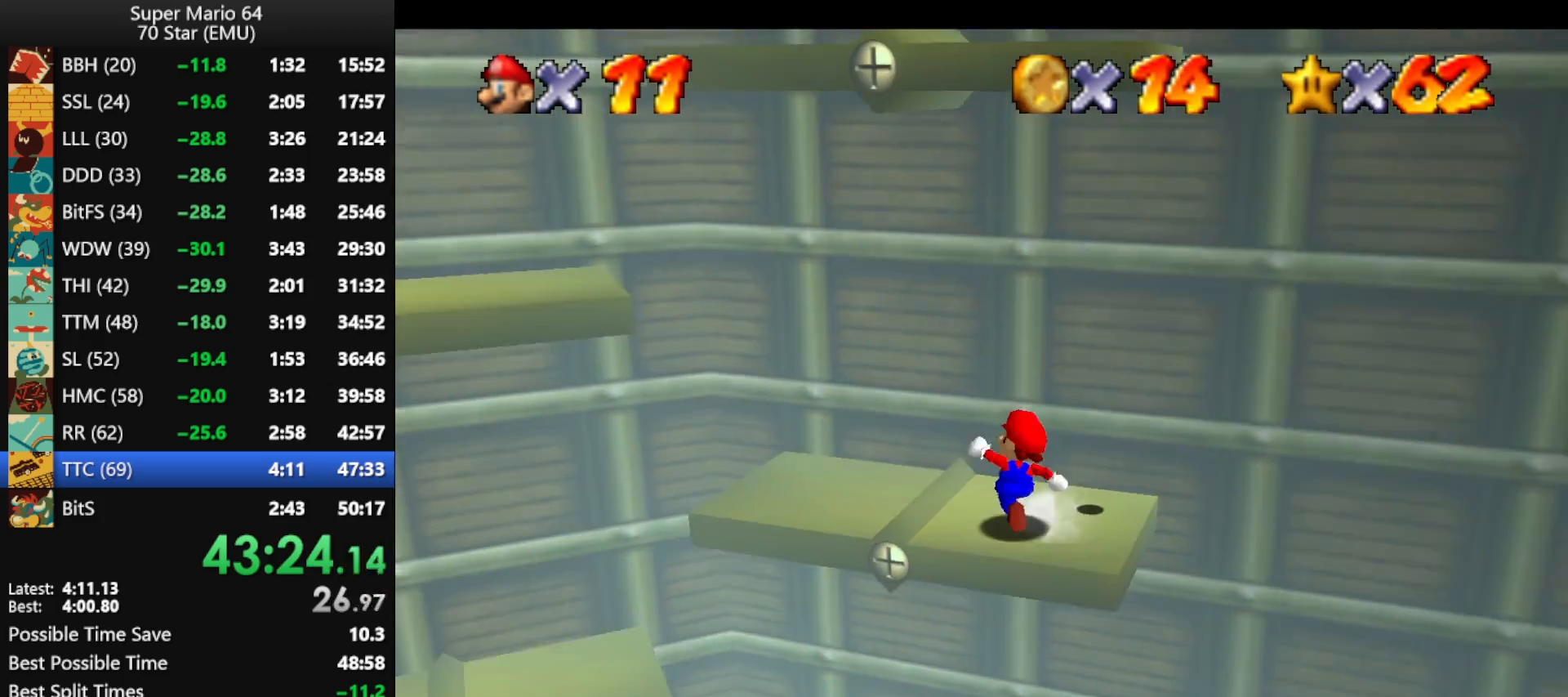
{"buttons": [], "left_stick": "left", "events": [[467, "left_stick", "left"]]}
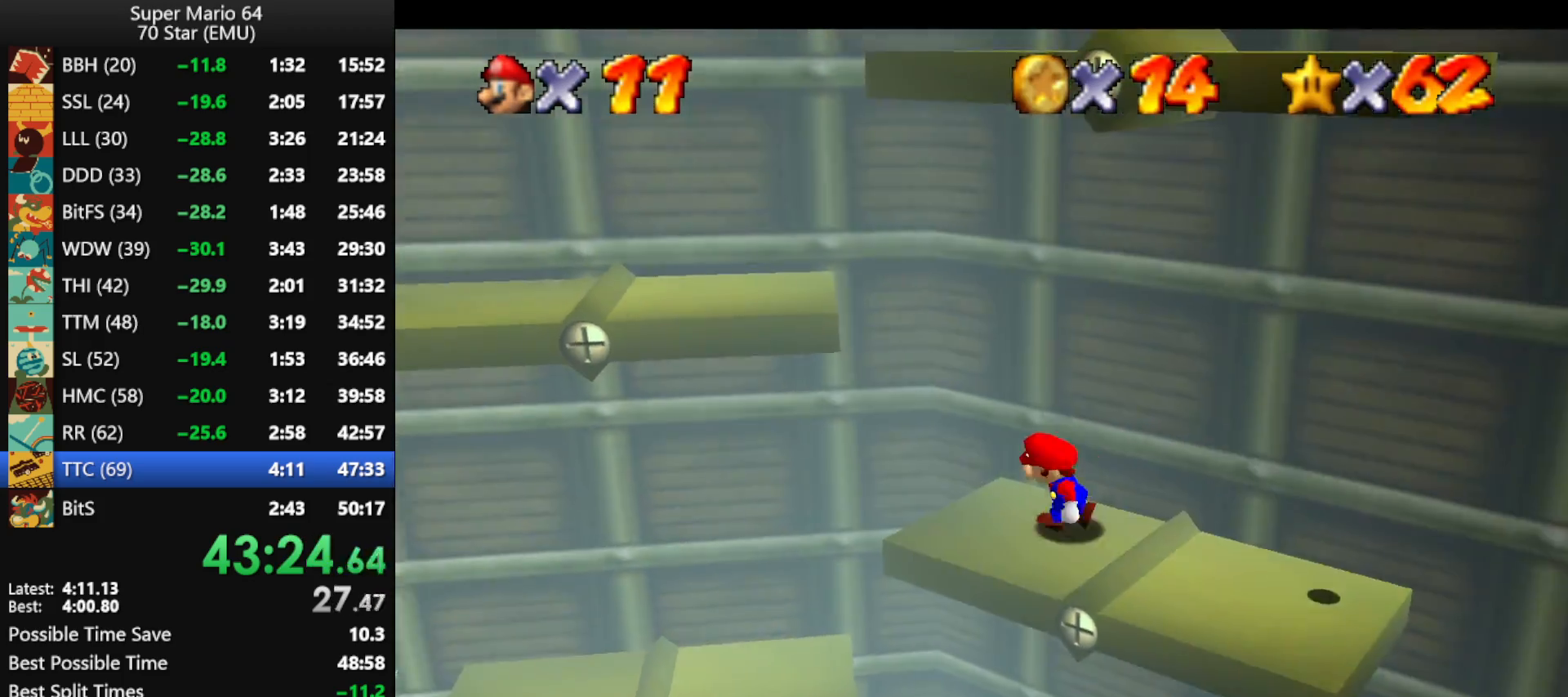
{"buttons": [], "left_stick": "up", "events": [[167, "left_stick", "down-left"], [267, "left_stick", "up"], [333, "A", "down"], [433, "A", "up"]]}
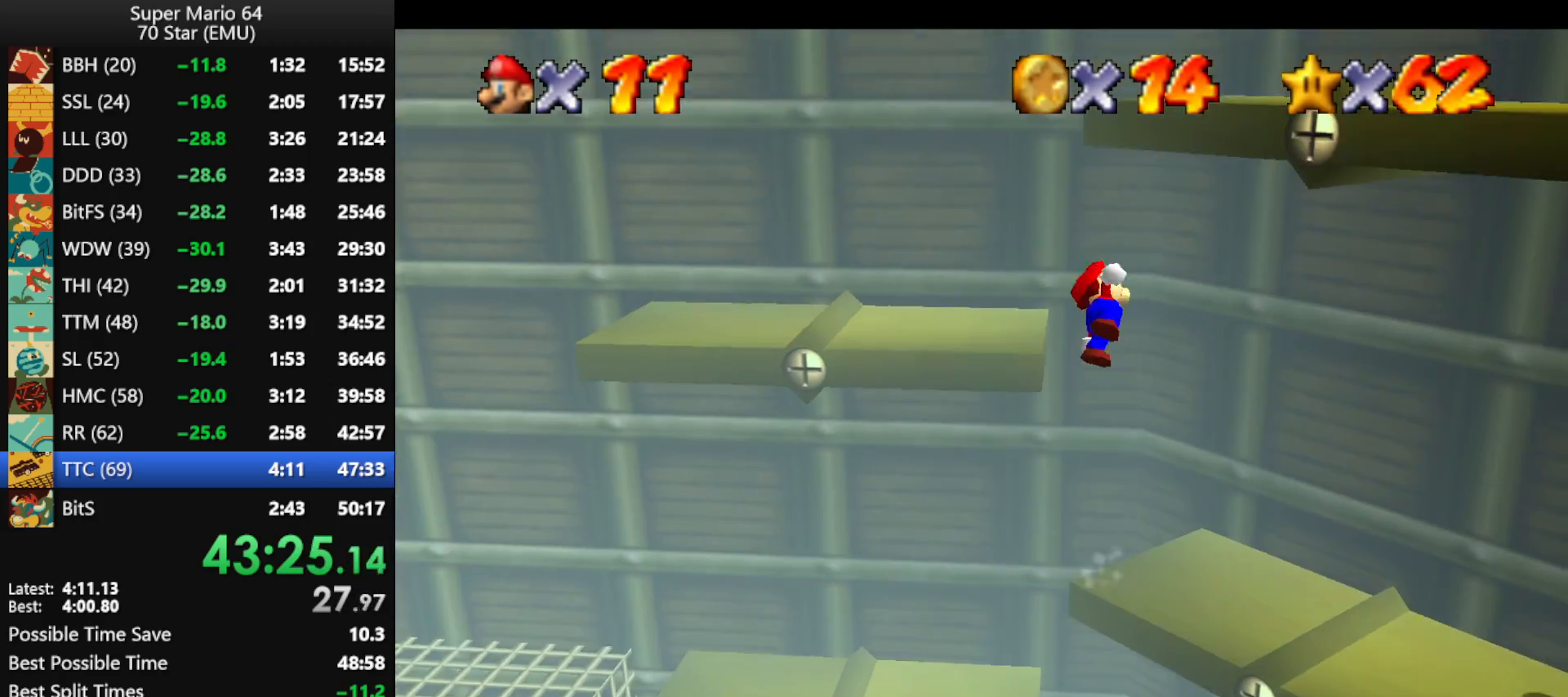
{"buttons": [], "left_stick": "right", "events": [[300, "left_stick", "up-right"], [433, "A", "down"], [433, "left_stick", "right"], [467, "A", "up"]]}
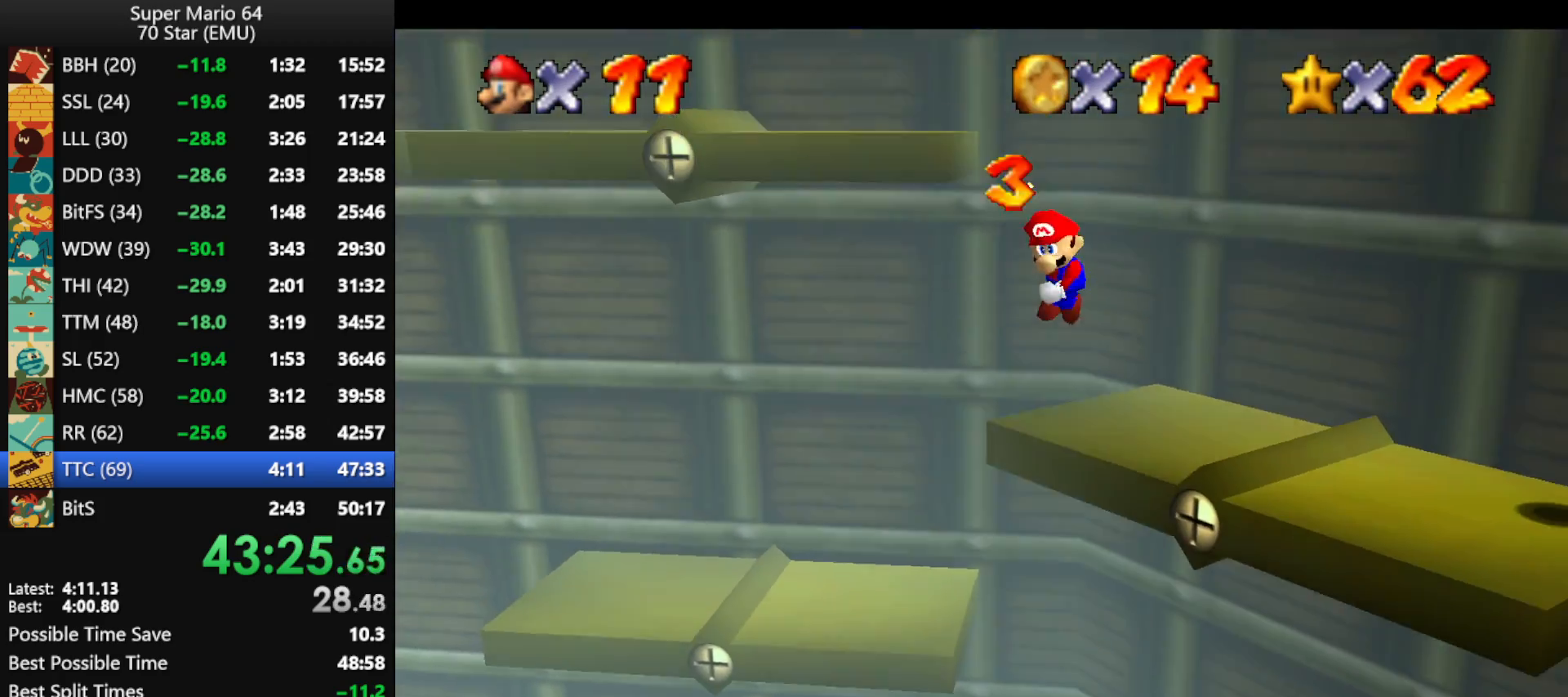
{"buttons": [], "left_stick": "right", "events": []}
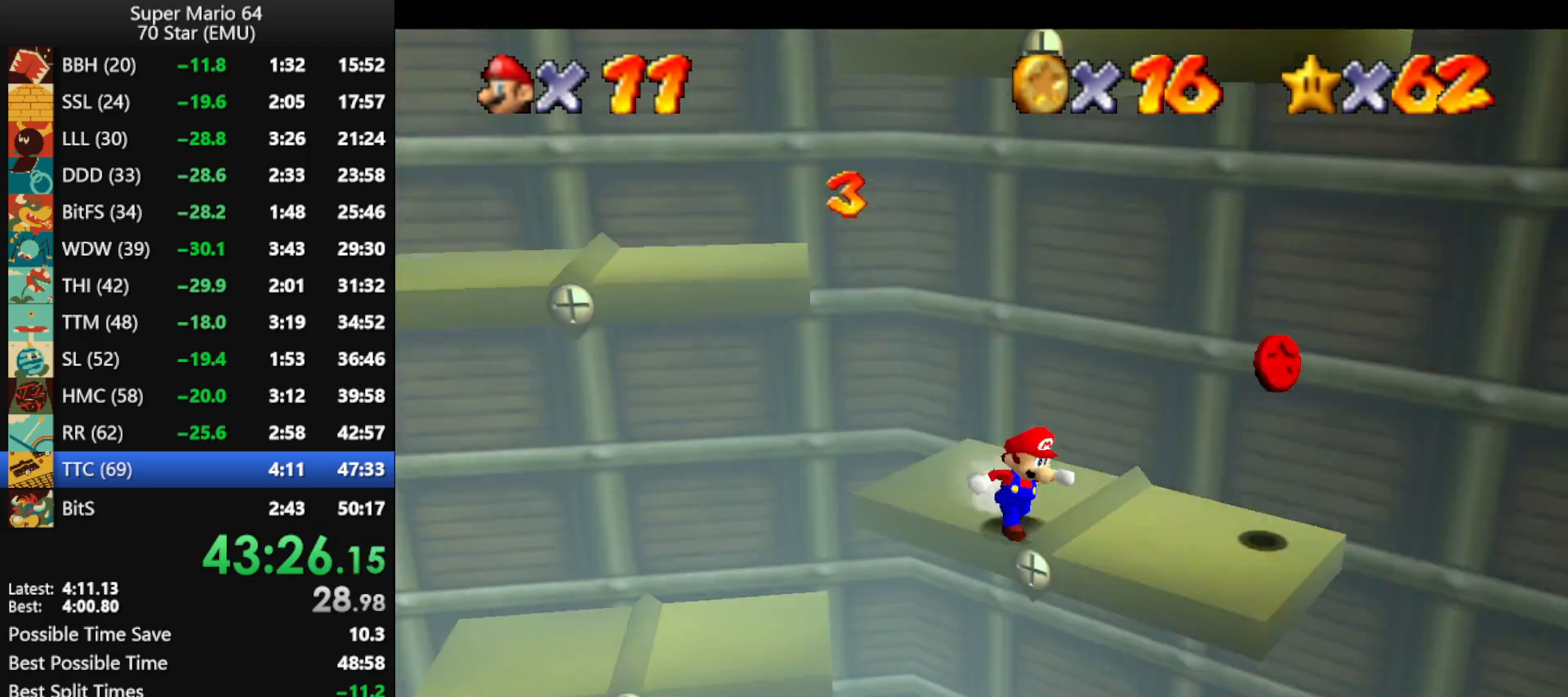
{"buttons": ["A"], "left_stick": "left", "events": [[400, "left_stick", "up-left"], [500, "A", "down"], [500, "left_stick", "left"]]}
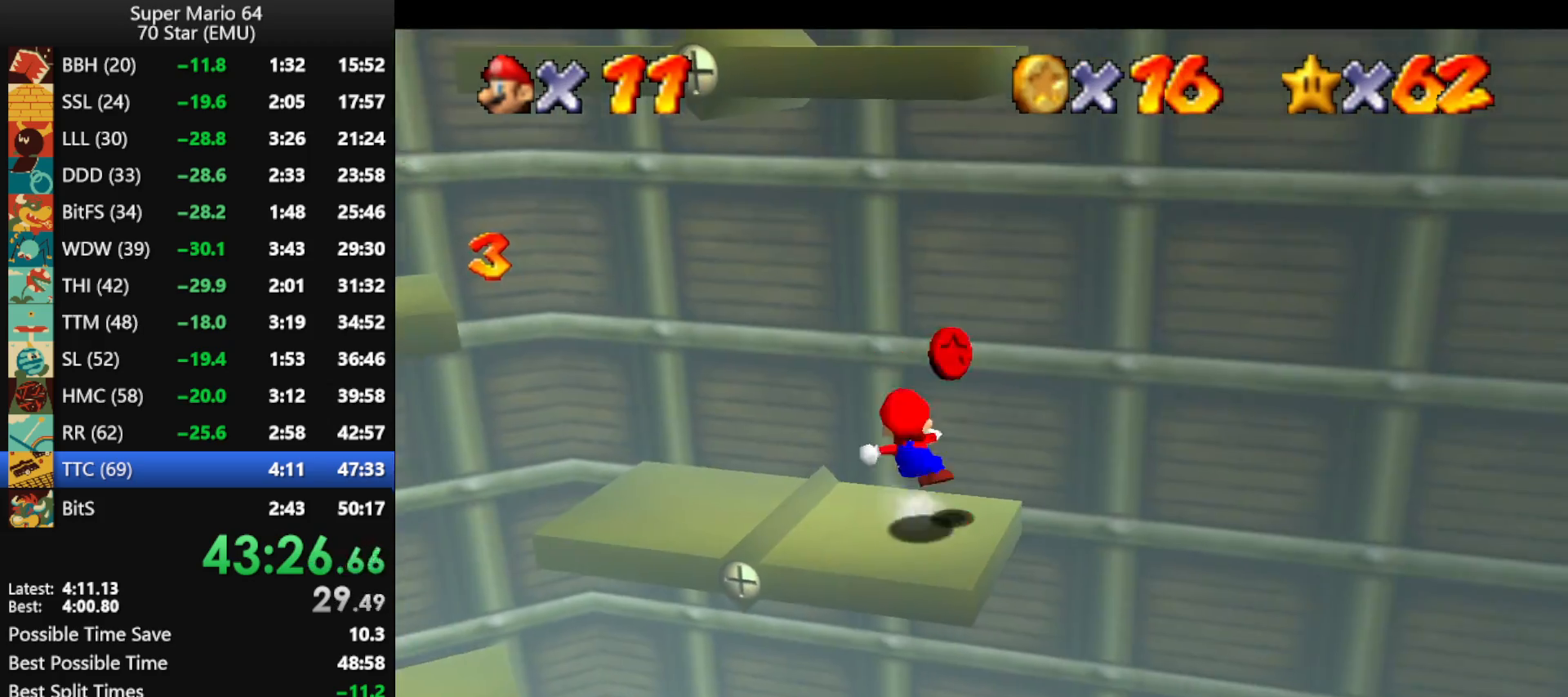
{"buttons": [], "left_stick": "center", "events": [[67, "A", "up"], [200, "left_stick", "center"], [300, "left_stick", "left"], [500, "left_stick", "center"]]}
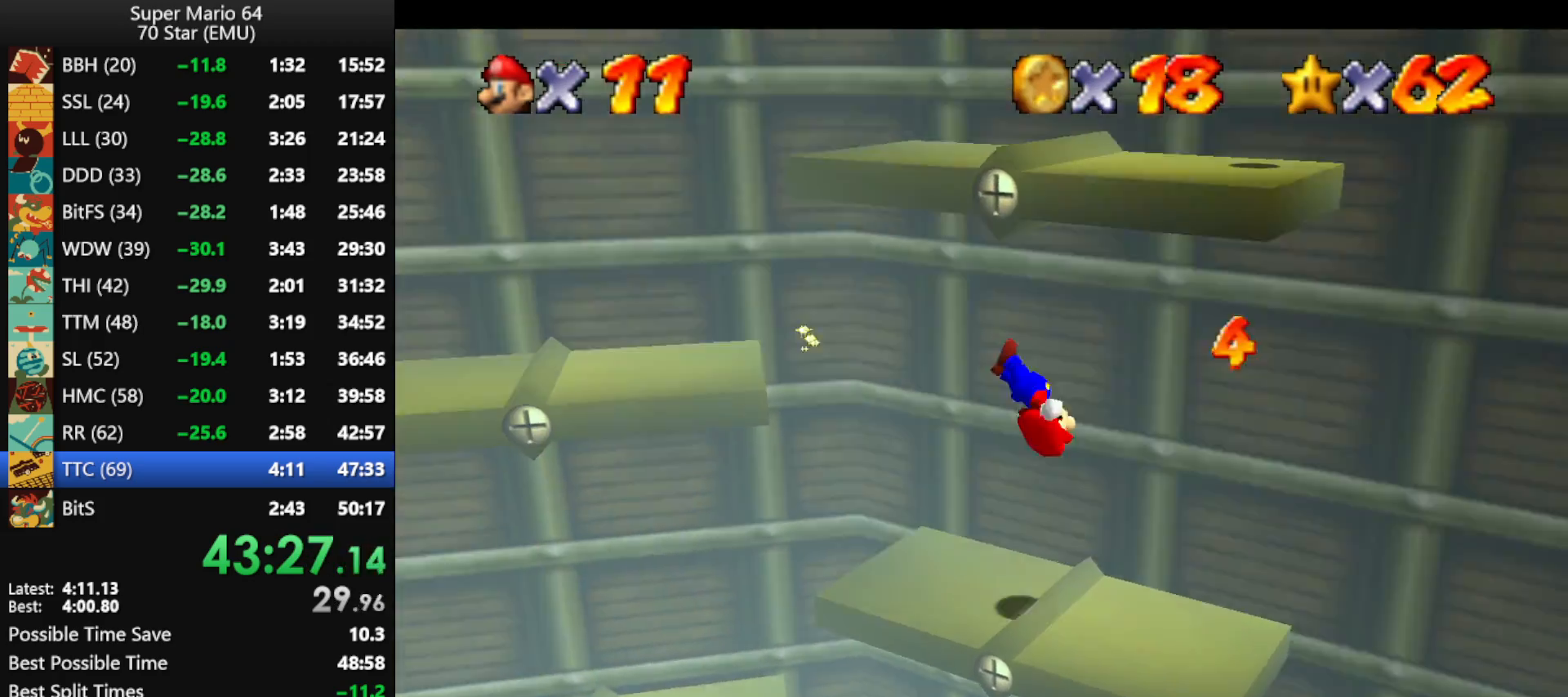
{"buttons": [], "left_stick": "left", "events": [[100, "left_stick", "left"], [300, "A", "down"], [500, "A", "up"]]}
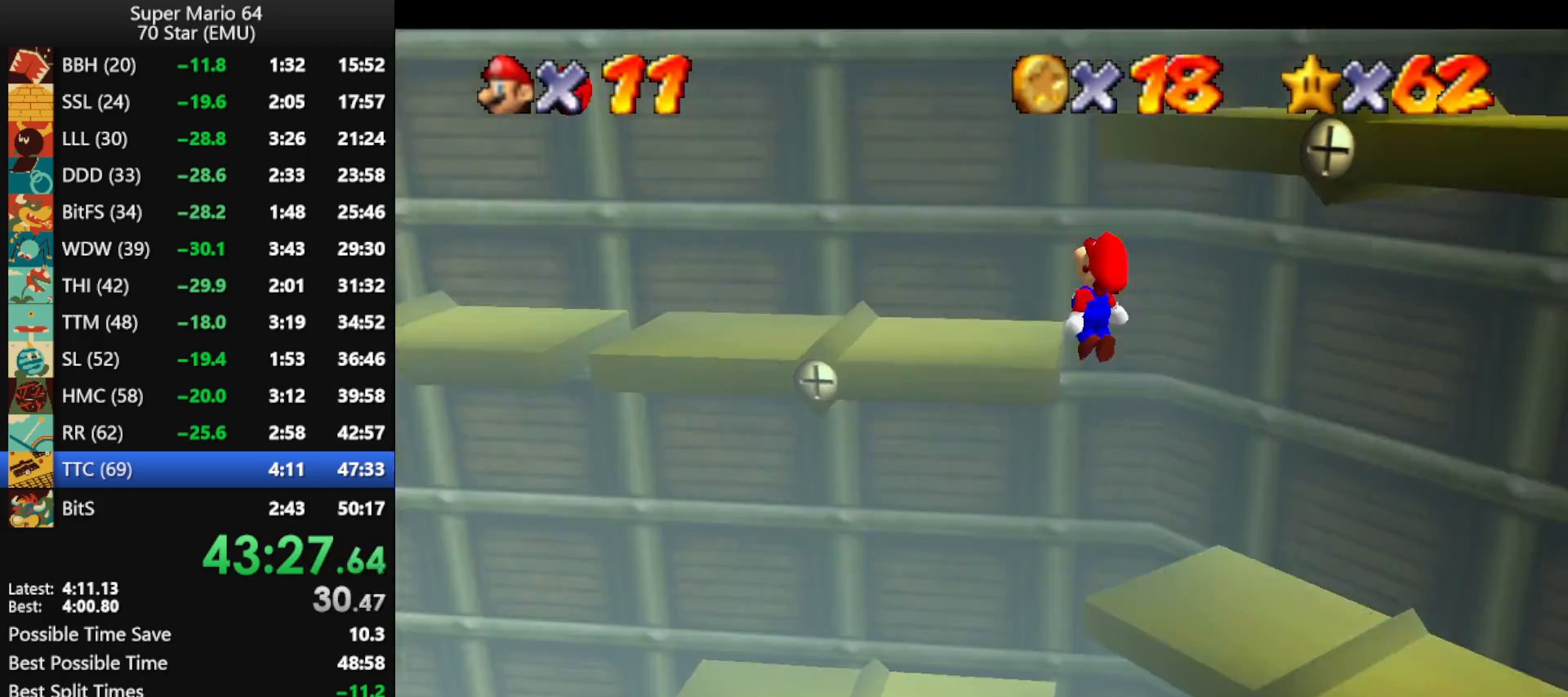
{"buttons": [], "left_stick": "up-right", "events": [[100, "C_LEFT", "down"], [133, "left_stick", "right"], [200, "C_LEFT", "up"], [233, "C_LEFT", "down"], [333, "C_LEFT", "up"], [333, "left_stick", "up-right"]]}
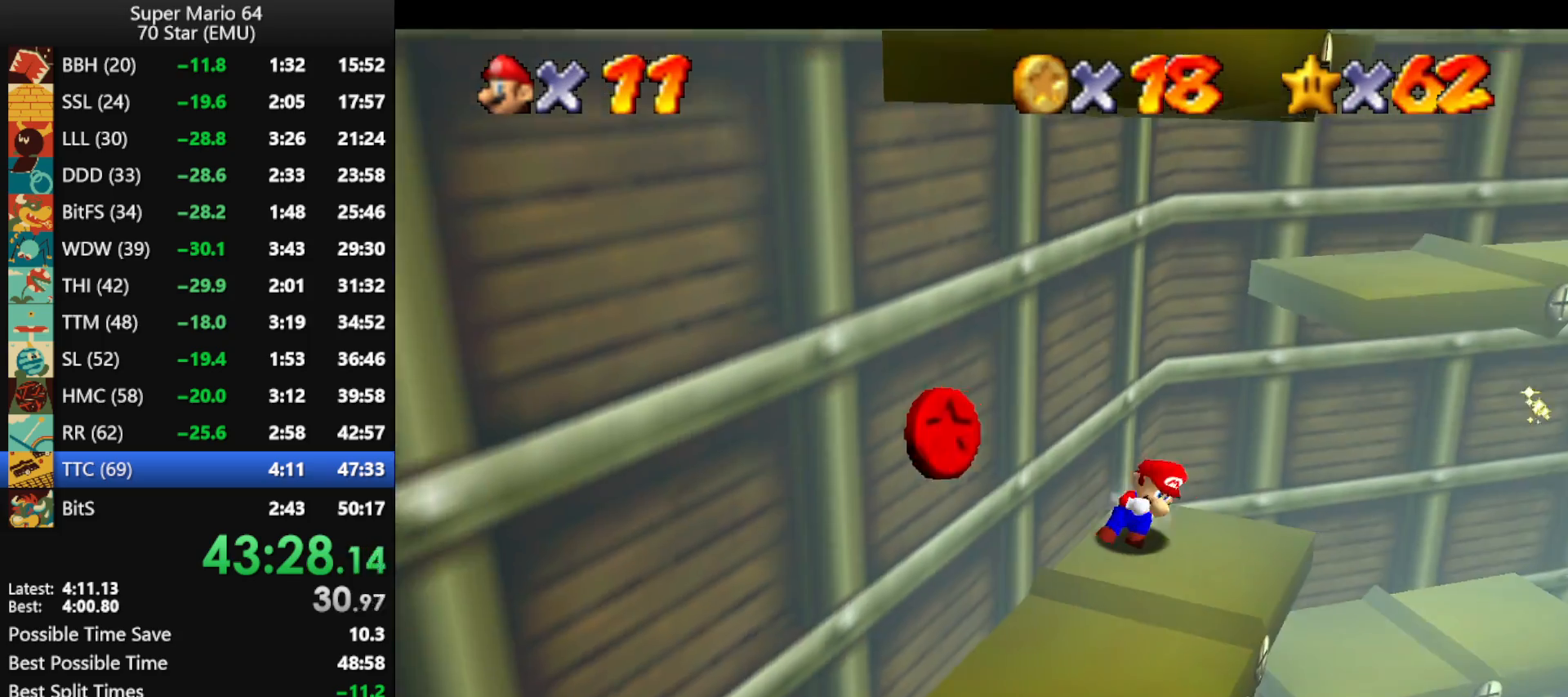
{"buttons": ["A"], "left_stick": "up-right", "events": [[333, "A", "down"]]}
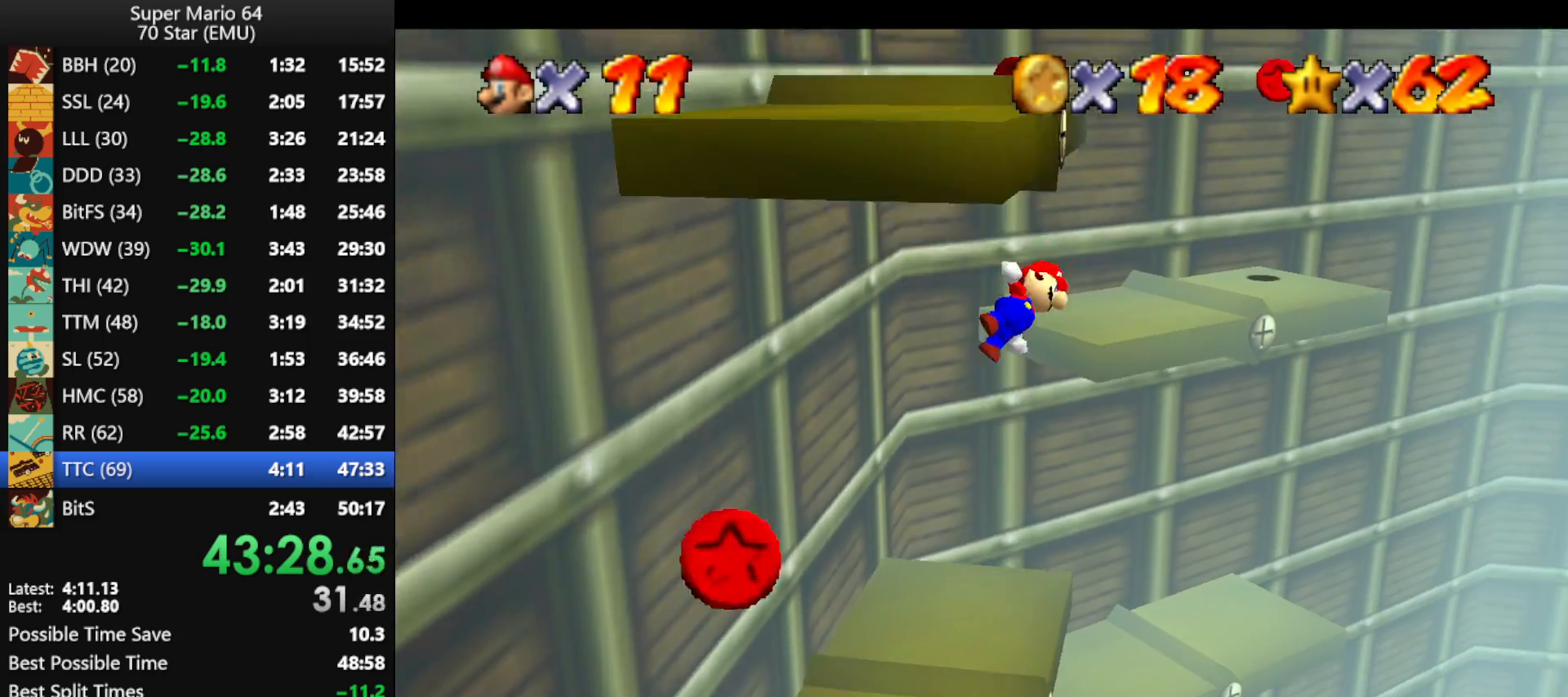
{"buttons": [], "left_stick": "up-right", "events": [[67, "A", "up"]]}